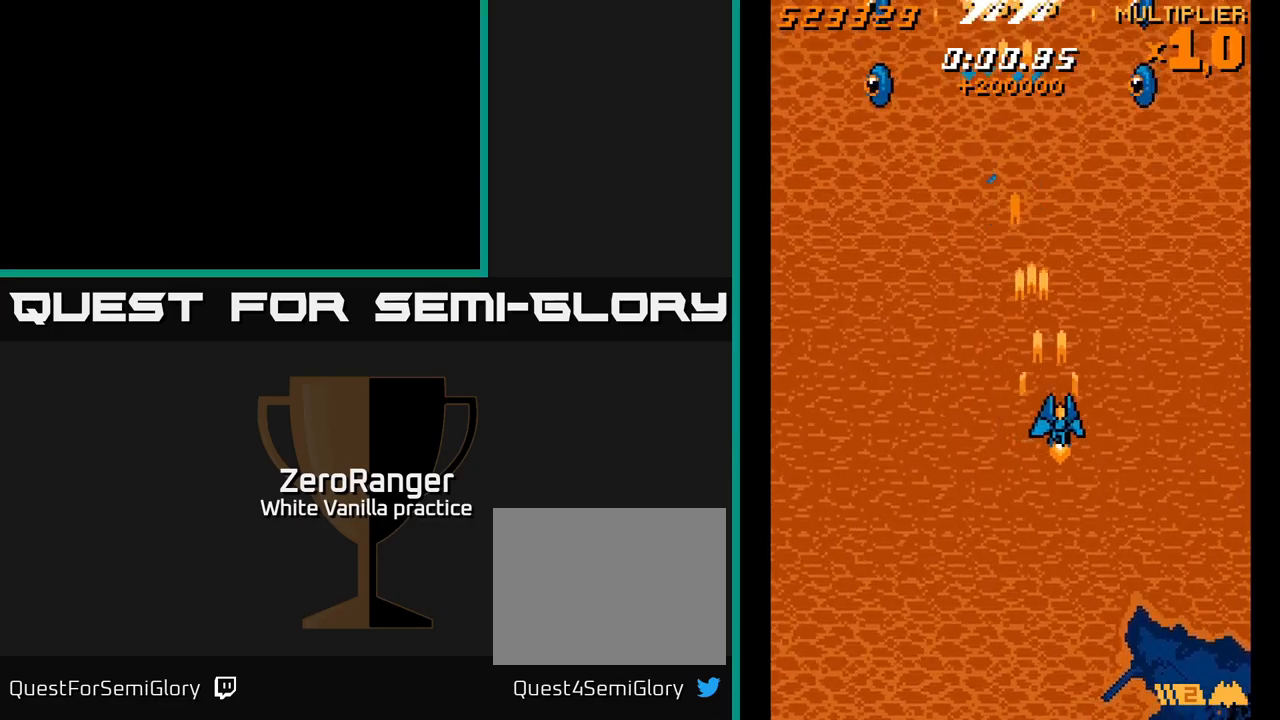
Gameplay with a controller (Xbox layout); each line is a JSON object with the inputs held at the frame after it. "events" lists button and stick changes between this image and that frame as [ms after this image, input, new state], when the widget could be followed in between. Not read: left_stick.
{"buttons": ["A", "DPAD_LEFT"], "right_stick": "center", "events": [[250, "DPAD_DOWN", "down"], [266, "DPAD_RIGHT", "up"], [433, "DPAD_LEFT", "down"], [500, "DPAD_DOWN", "up"]]}
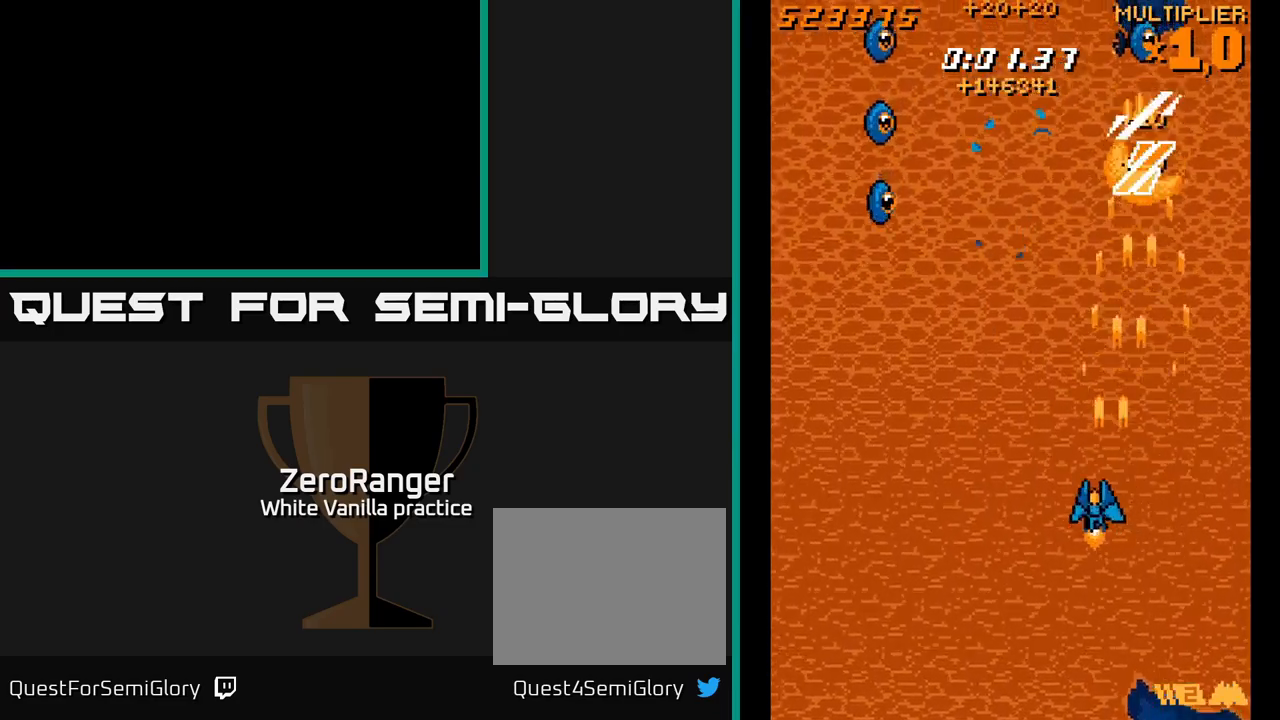
{"buttons": ["A", "DPAD_LEFT"], "right_stick": "center", "events": []}
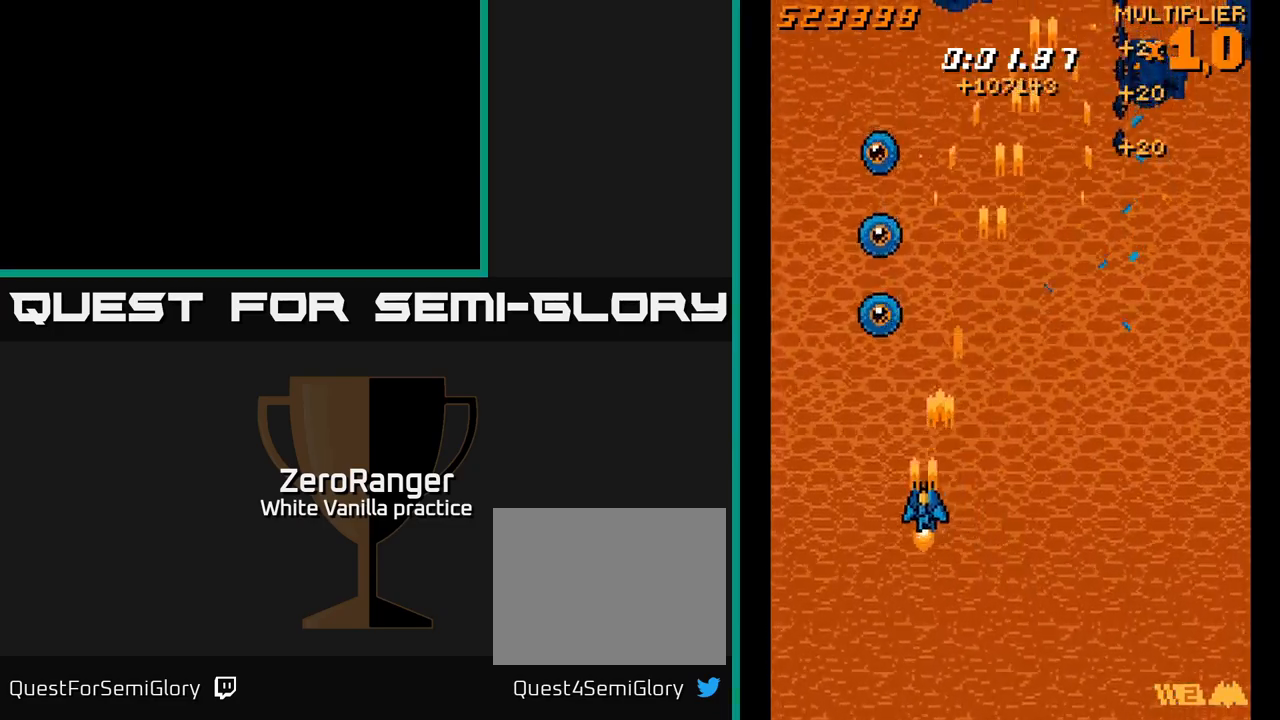
{"buttons": ["L2", "DPAD_UP", "DPAD_RIGHT"], "right_stick": "center", "events": [[116, "DPAD_UP", "down"], [133, "DPAD_LEFT", "up"], [216, "DPAD_RIGHT", "down"], [366, "L2", "down"], [466, "A", "up"]]}
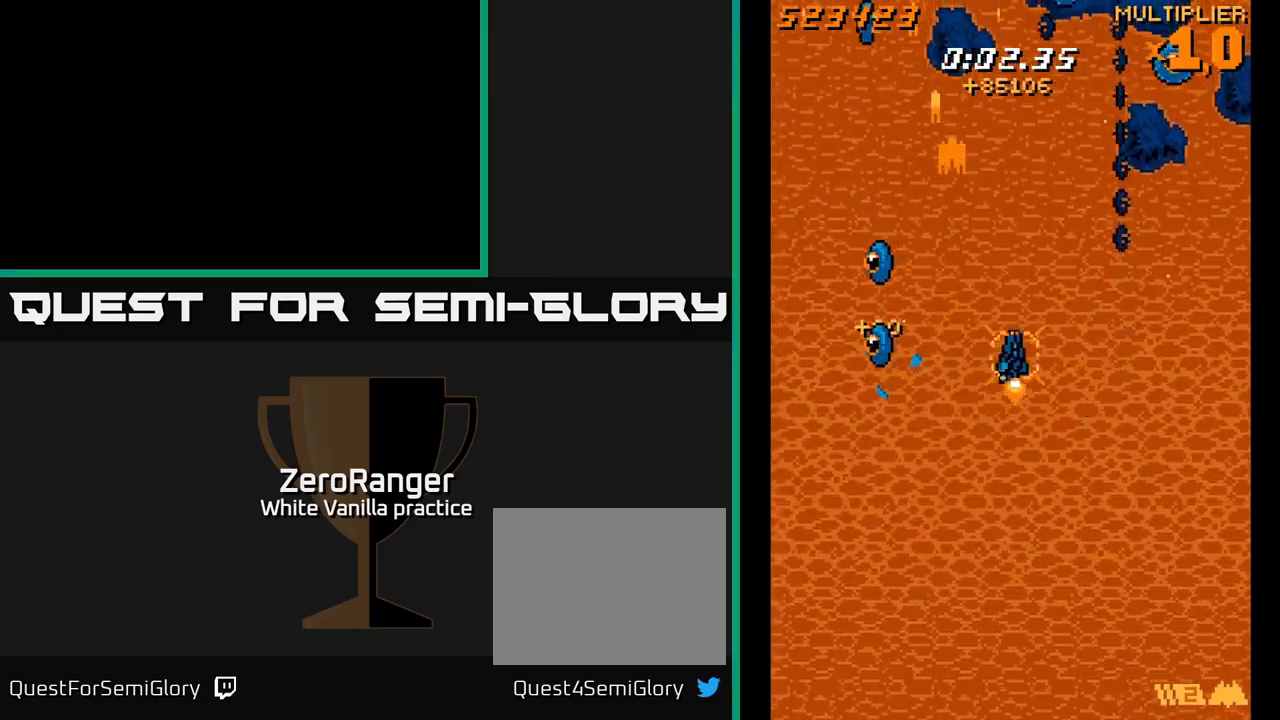
{"buttons": ["L2", "DPAD_UP"], "right_stick": "center", "events": [[66, "DPAD_UP", "up"], [83, "DPAD_RIGHT", "up"], [116, "DPAD_DOWN", "down"], [133, "DPAD_LEFT", "down"], [450, "DPAD_DOWN", "up"], [483, "DPAD_UP", "down"], [500, "DPAD_LEFT", "up"]]}
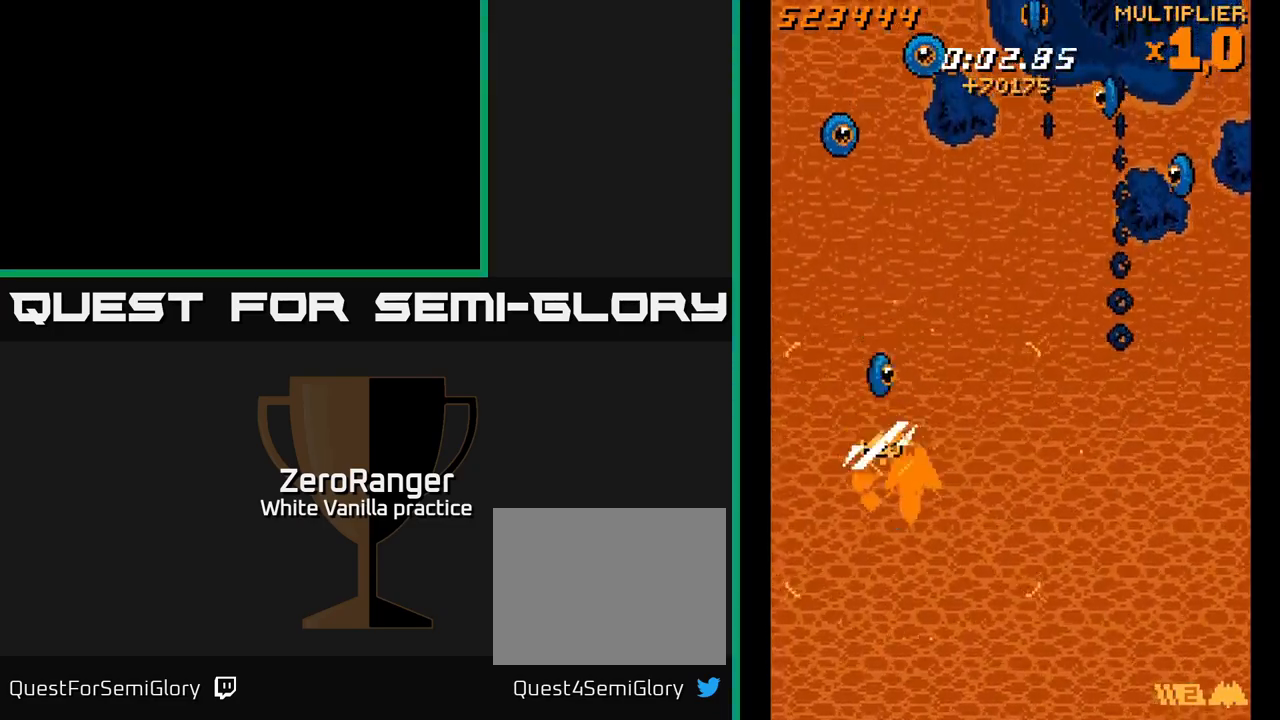
{"buttons": ["L2", "DPAD_UP"], "right_stick": "center", "events": [[33, "DPAD_RIGHT", "down"], [116, "DPAD_UP", "up"], [133, "L2", "up"], [300, "L2", "down"], [433, "DPAD_RIGHT", "up"], [483, "DPAD_UP", "down"]]}
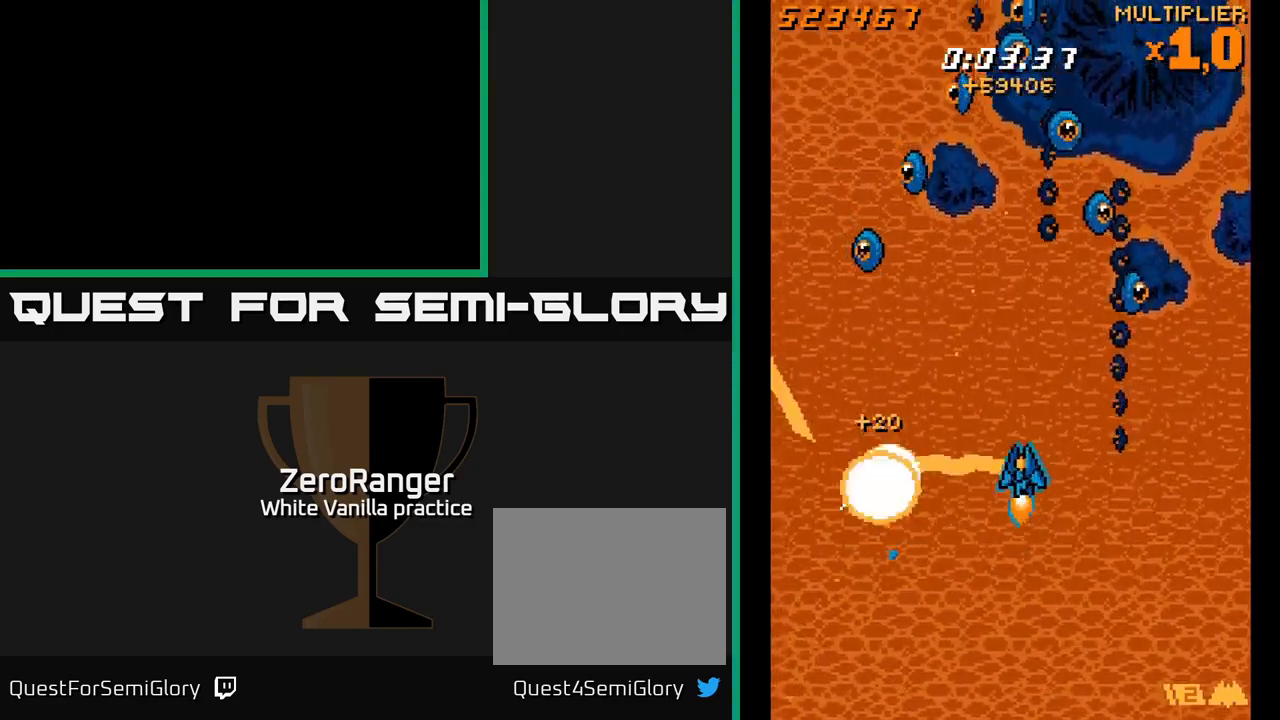
{"buttons": ["L2", "DPAD_DOWN", "DPAD_RIGHT"], "right_stick": "center", "events": [[150, "DPAD_UP", "up"], [233, "DPAD_DOWN", "down"], [383, "DPAD_RIGHT", "down"]]}
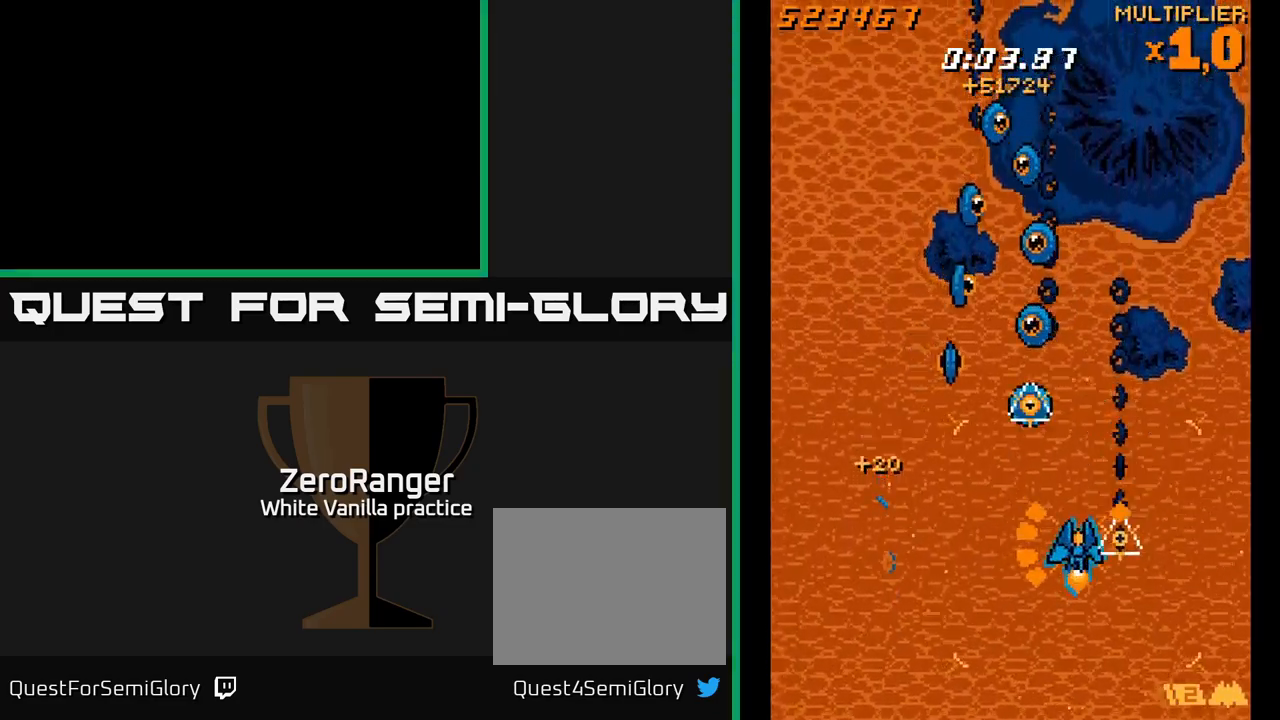
{"buttons": ["A", "DPAD_DOWN", "DPAD_LEFT"], "right_stick": "center"}
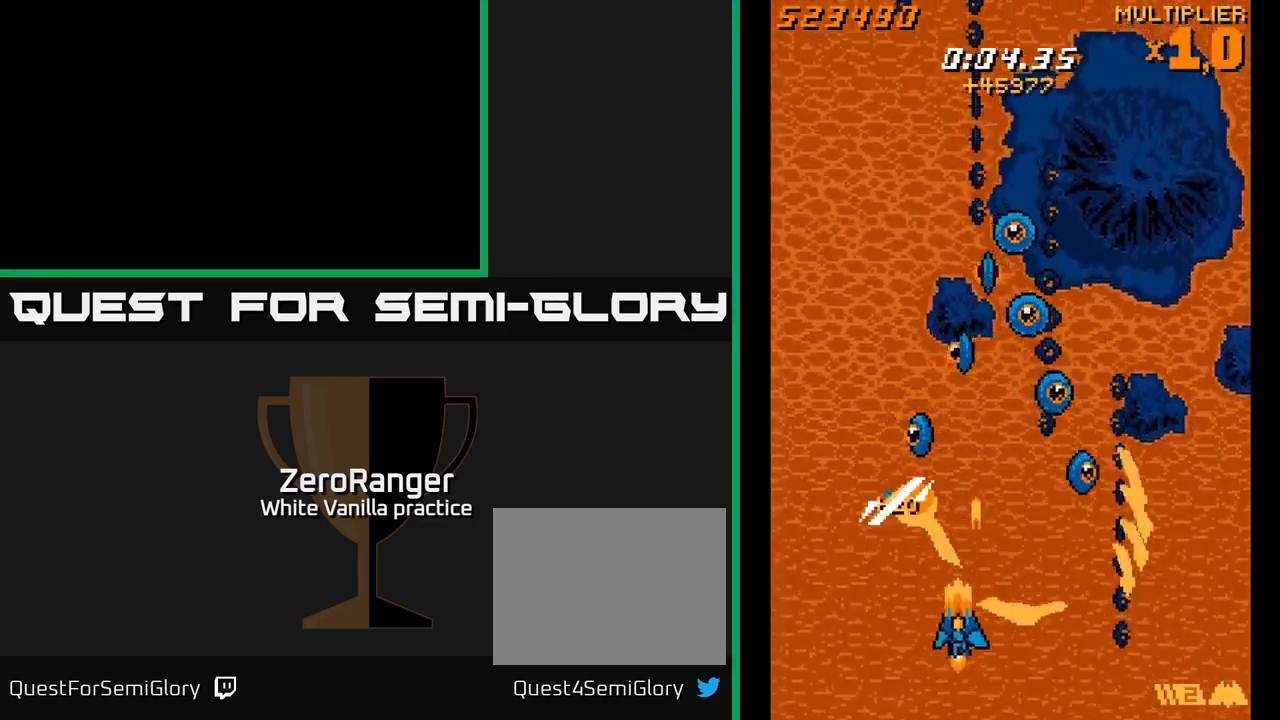
{"buttons": ["A", "DPAD_RIGHT"], "right_stick": "center", "events": [[100, "DPAD_DOWN", "up"], [266, "DPAD_UP", "down"], [283, "DPAD_LEFT", "up"], [300, "DPAD_RIGHT", "down"], [483, "DPAD_UP", "up"]]}
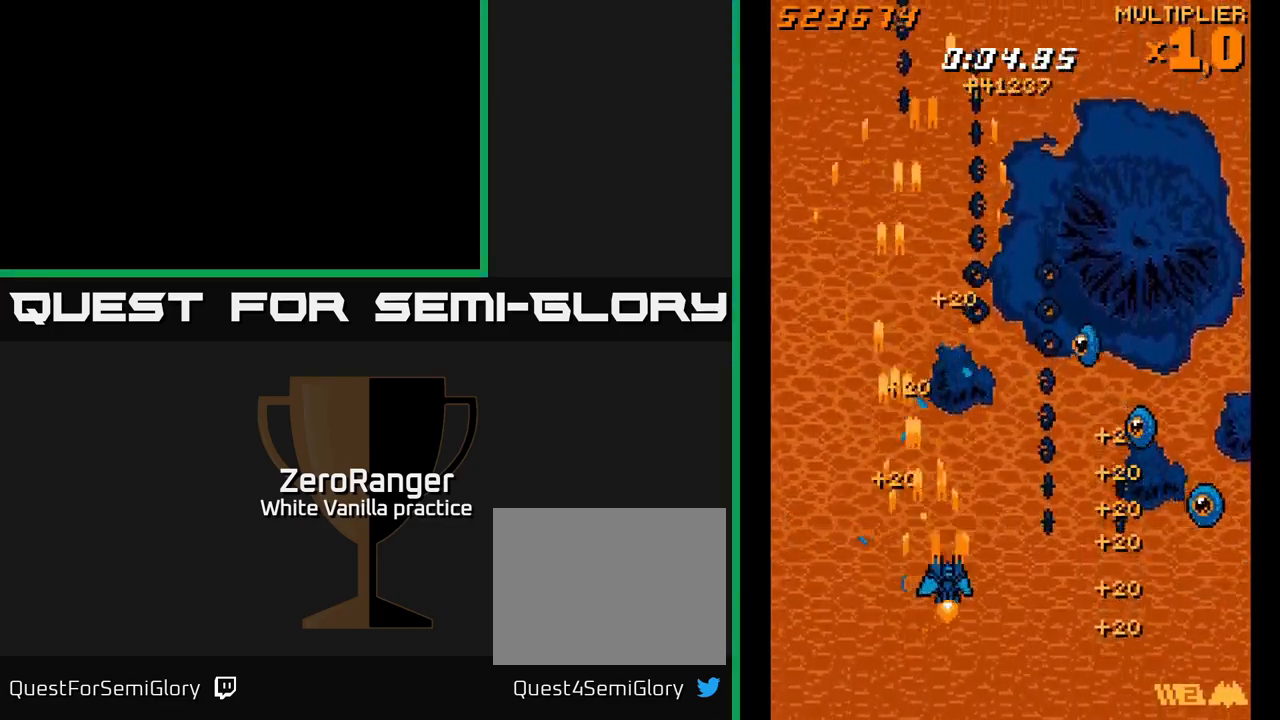
{"buttons": ["L2"], "right_stick": "center", "events": [[33, "DPAD_DOWN", "down"], [200, "DPAD_DOWN", "up"], [300, "DPAD_DOWN", "down"], [367, "DPAD_DOWN", "up"], [367, "L2", "down"], [383, "DPAD_RIGHT", "up"], [400, "DPAD_UP", "down"], [417, "A", "up"], [483, "DPAD_UP", "up"]]}
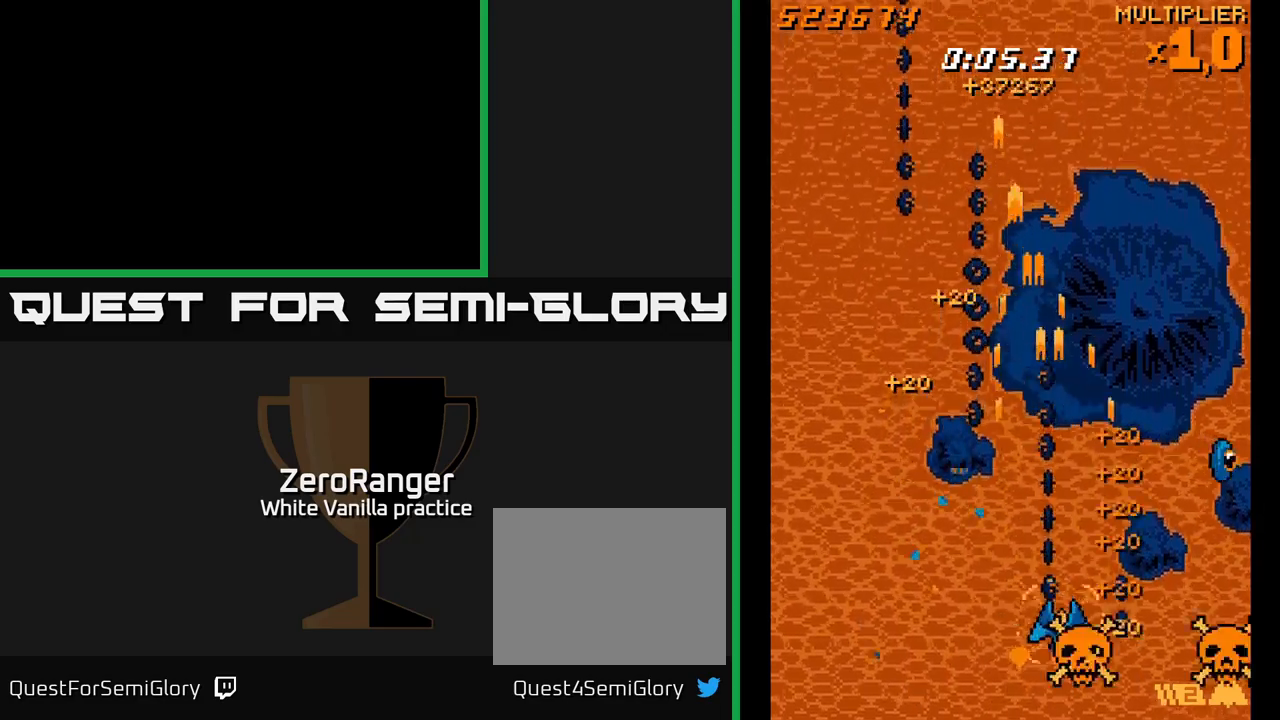
{"buttons": ["L2", "DPAD_UP"], "right_stick": "center", "events": [[17, "DPAD_DOWN", "down"], [100, "DPAD_RIGHT", "down"], [150, "DPAD_DOWN", "up"], [217, "DPAD_RIGHT", "up"], [233, "DPAD_UP", "down"], [333, "DPAD_LEFT", "down"], [383, "DPAD_LEFT", "up"]]}
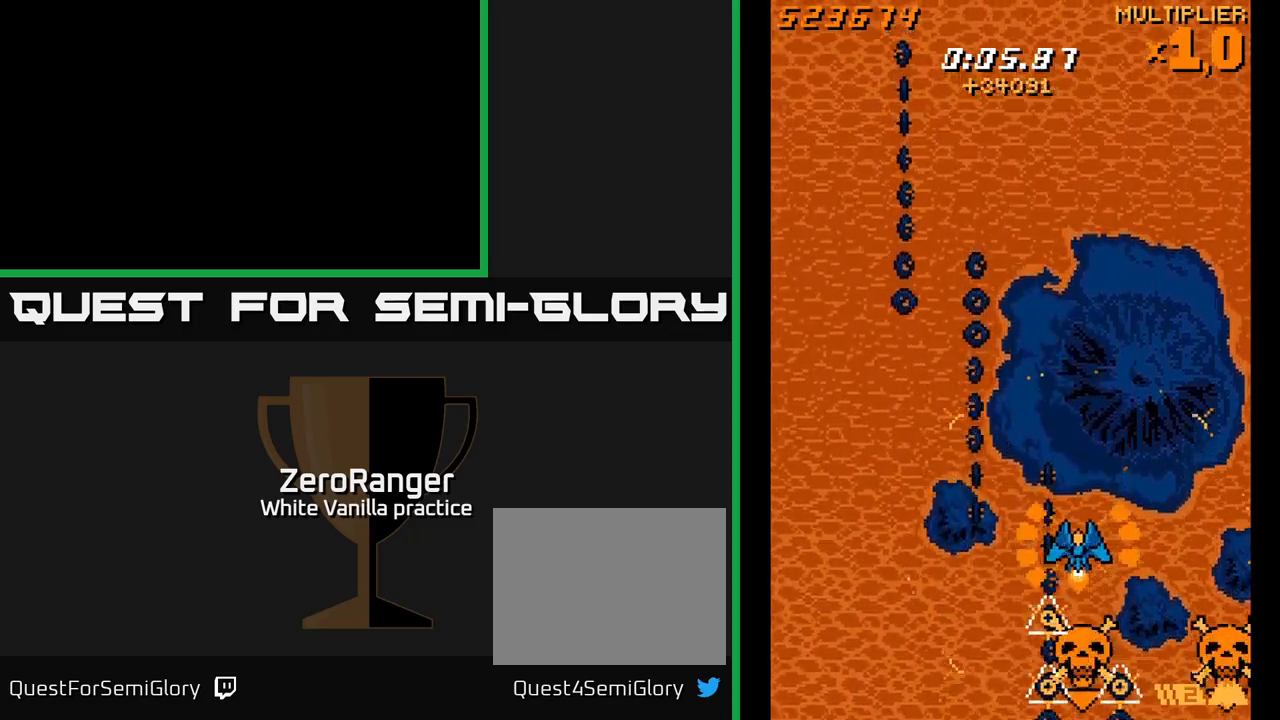
{"buttons": ["L2", "DPAD_LEFT"], "right_stick": "center", "events": [[200, "DPAD_LEFT", "down"], [217, "DPAD_UP", "up"], [217, "L2", "up"], [267, "DPAD_DOWN", "down"], [283, "DPAD_LEFT", "up"], [283, "L2", "down"], [400, "DPAD_DOWN", "up"], [400, "DPAD_LEFT", "down"]]}
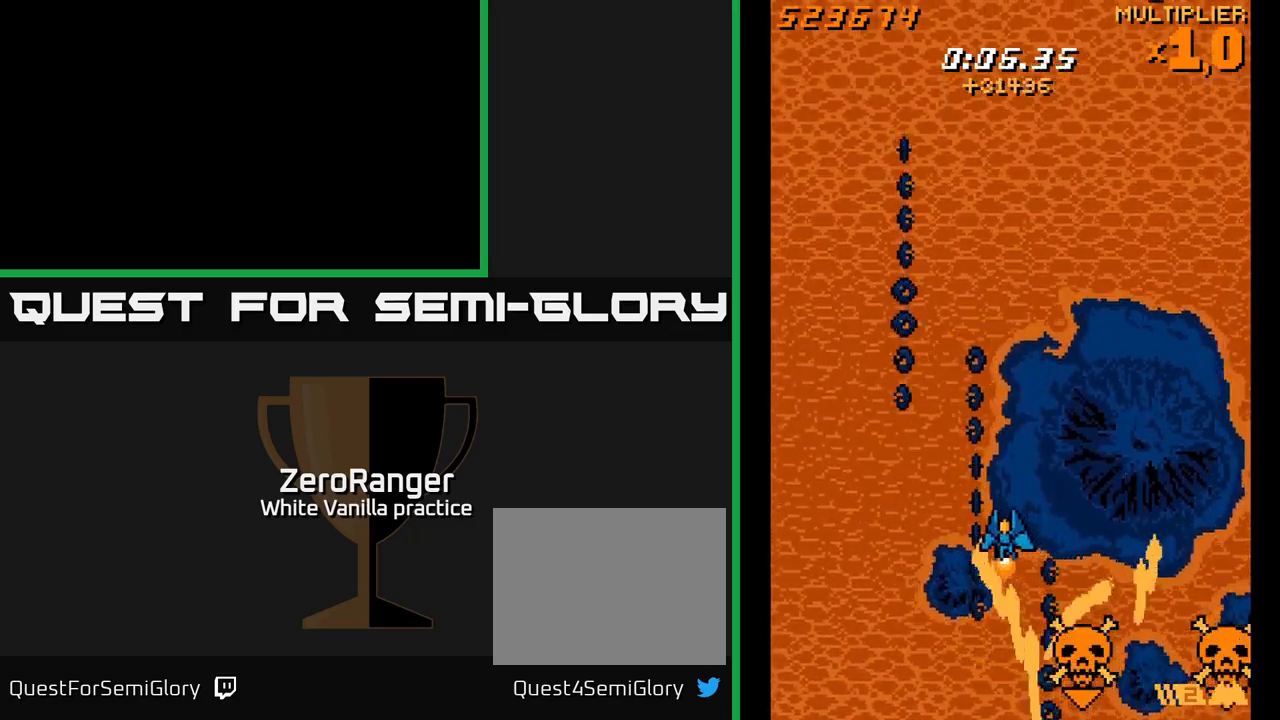
{"buttons": ["L2", "DPAD_DOWN"], "right_stick": "center", "events": [[67, "DPAD_DOWN", "down"], [100, "DPAD_LEFT", "up"], [350, "DPAD_DOWN", "up"], [450, "DPAD_DOWN", "down"]]}
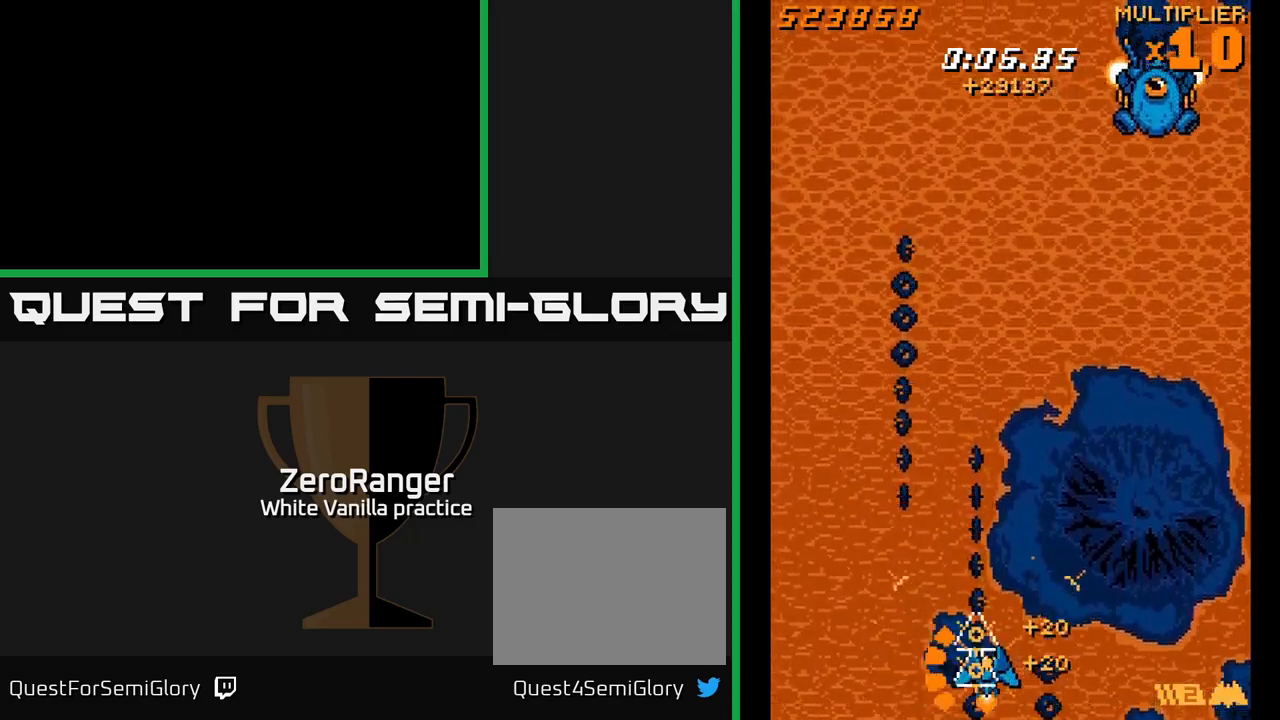
{"buttons": ["DPAD_UP", "DPAD_LEFT"], "right_stick": "center", "events": [[83, "DPAD_DOWN", "up"], [117, "DPAD_UP", "down"], [133, "DPAD_LEFT", "down"], [233, "DPAD_LEFT", "up"], [433, "DPAD_LEFT", "down"], [450, "L2", "up"]]}
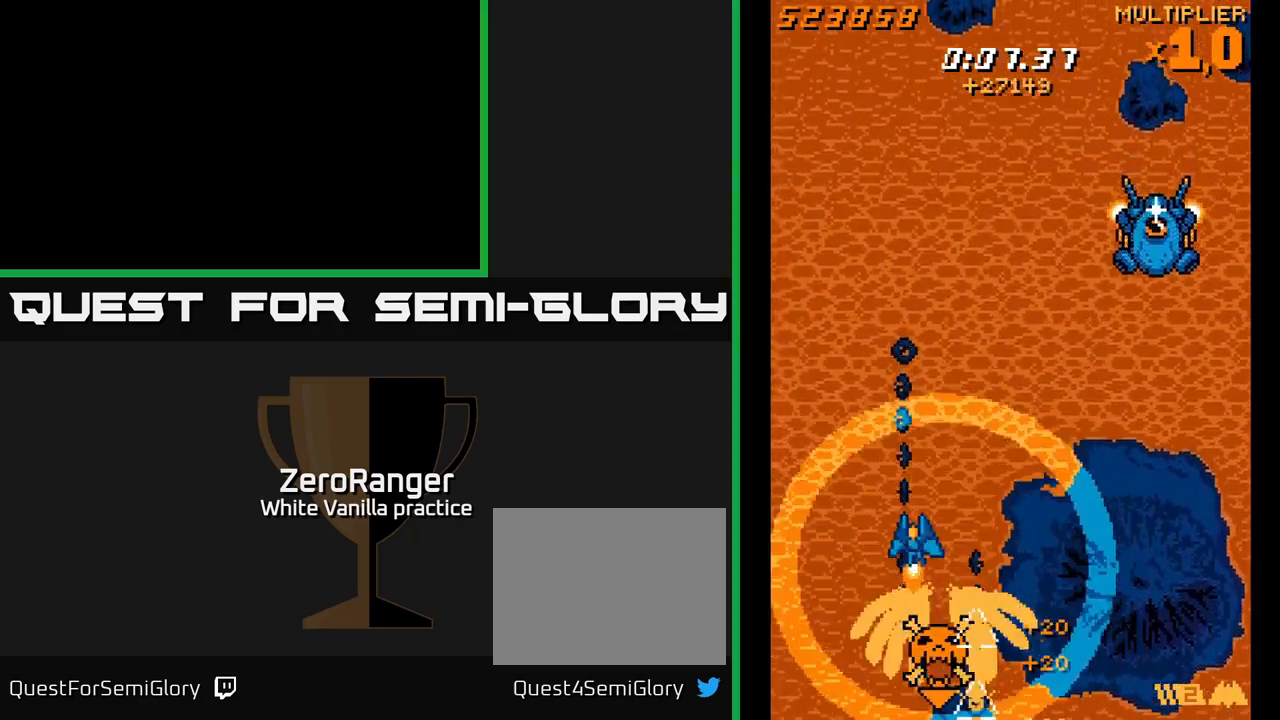
{"buttons": ["L2"], "right_stick": "center", "events": [[17, "L2", "down"], [50, "DPAD_LEFT", "up"], [50, "DPAD_UP", "up"], [100, "DPAD_DOWN", "down"], [400, "DPAD_DOWN", "up"]]}
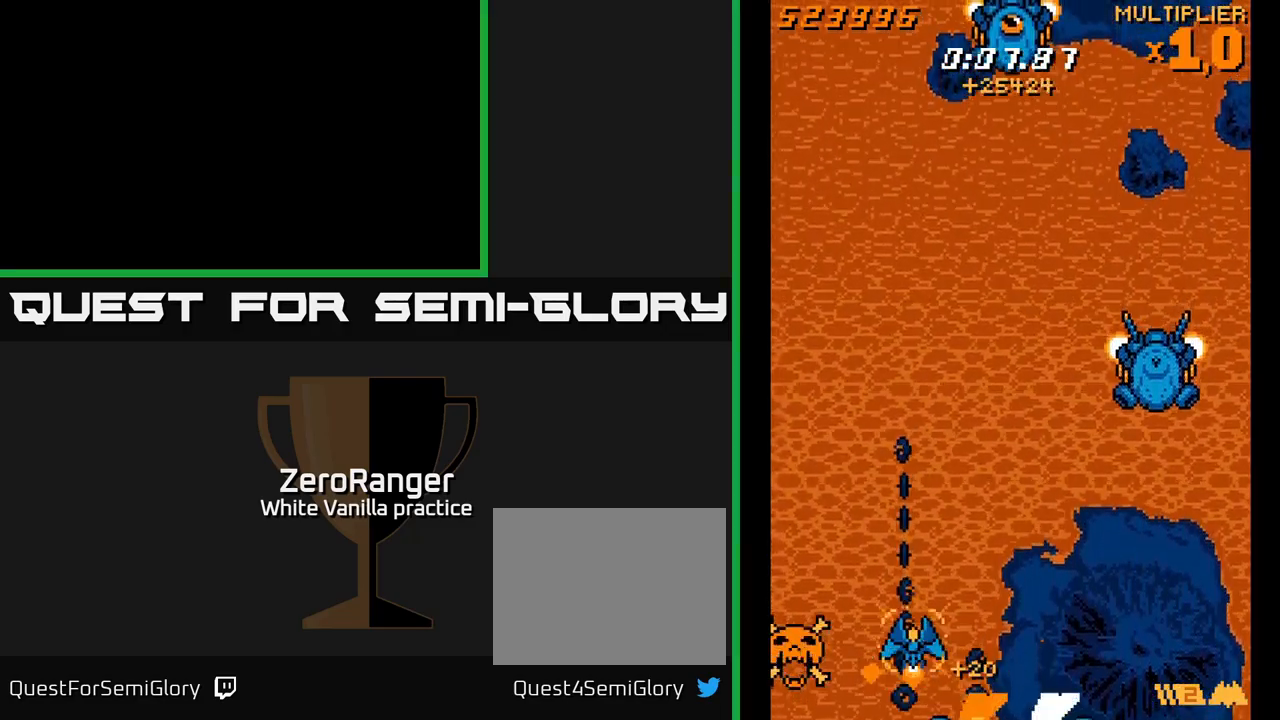
{"buttons": ["L2", "DPAD_UP"], "right_stick": "center", "events": [[50, "DPAD_DOWN", "down"], [267, "DPAD_DOWN", "up"], [333, "DPAD_UP", "down"]]}
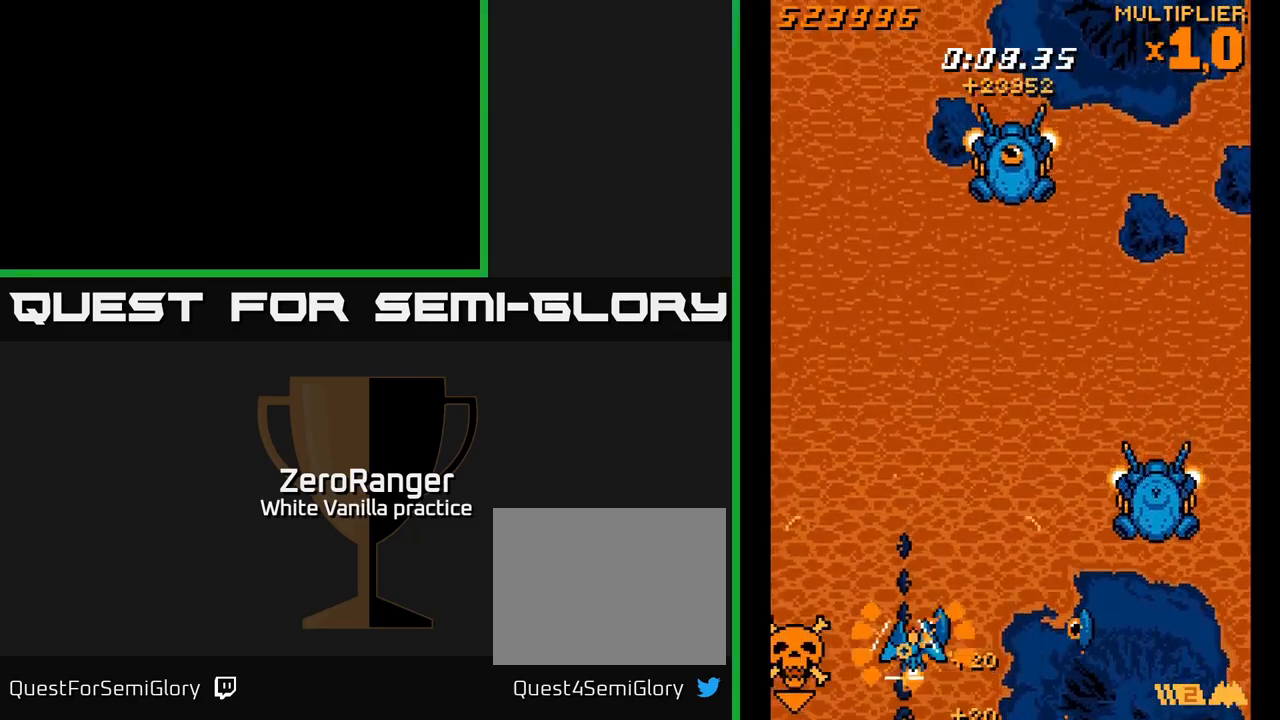
{"buttons": ["X", "DPAD_DOWN", "DPAD_RIGHT"], "right_stick": "center", "events": [[200, "L2", "up"], [267, "DPAD_UP", "up"], [267, "X", "down"], [300, "DPAD_RIGHT", "down"], [350, "DPAD_DOWN", "down"]]}
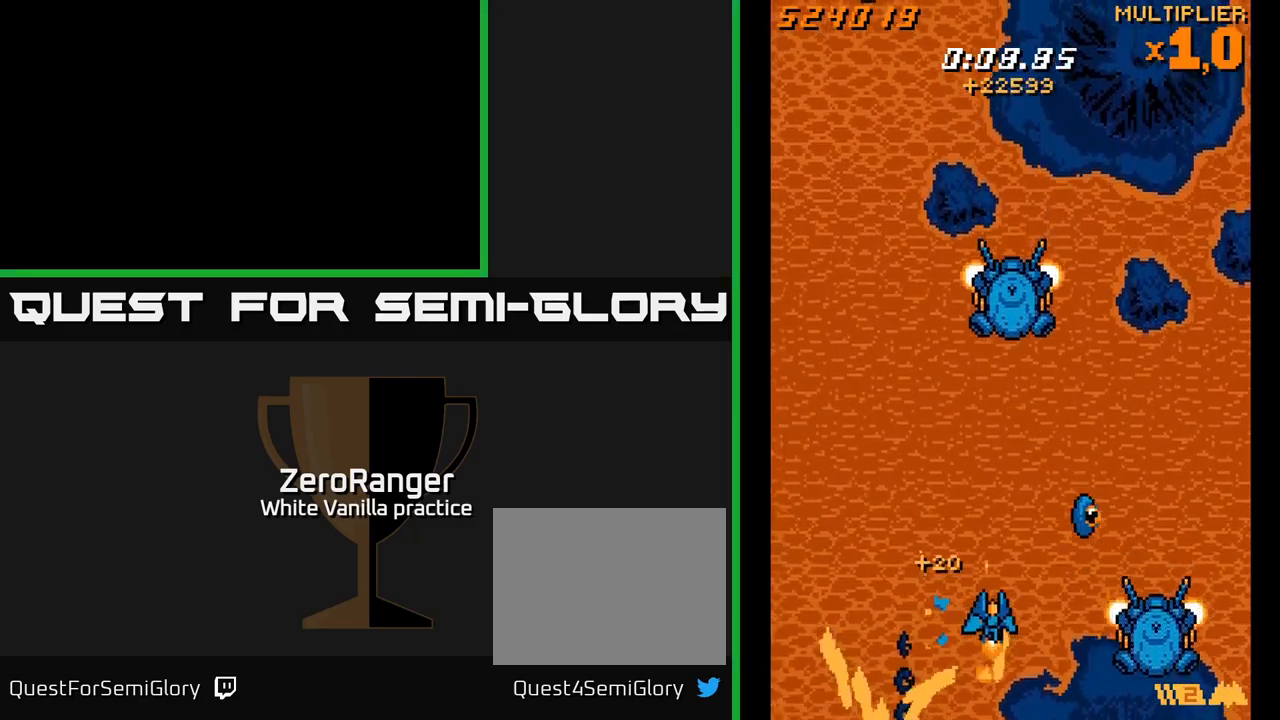
{"buttons": ["A", "DPAD_UP"], "right_stick": "center", "events": [[17, "DPAD_DOWN", "up"], [117, "DPAD_UP", "down"], [267, "A", "down"], [333, "X", "up"], [417, "DPAD_RIGHT", "up"]]}
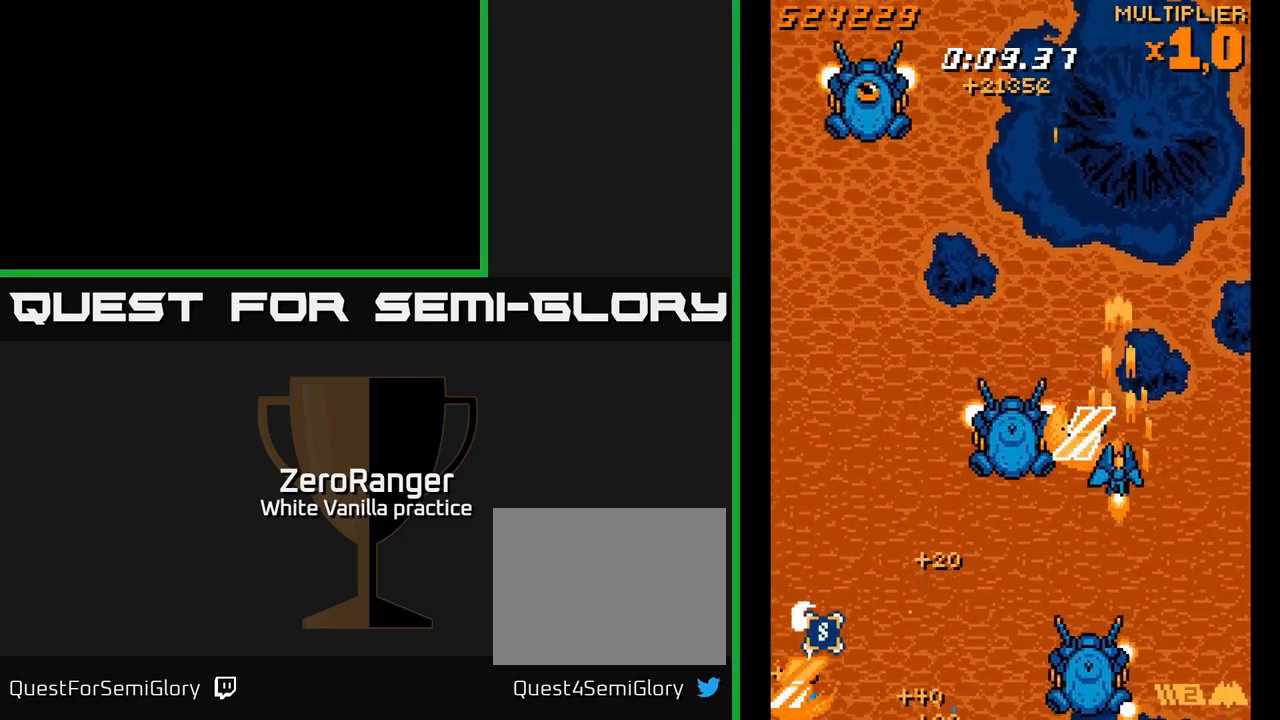
{"buttons": ["X", "DPAD_DOWN", "DPAD_LEFT"], "right_stick": "center", "events": [[83, "DPAD_LEFT", "down"], [83, "X", "down"], [133, "A", "up"], [250, "DPAD_UP", "up"], [350, "DPAD_DOWN", "down"]]}
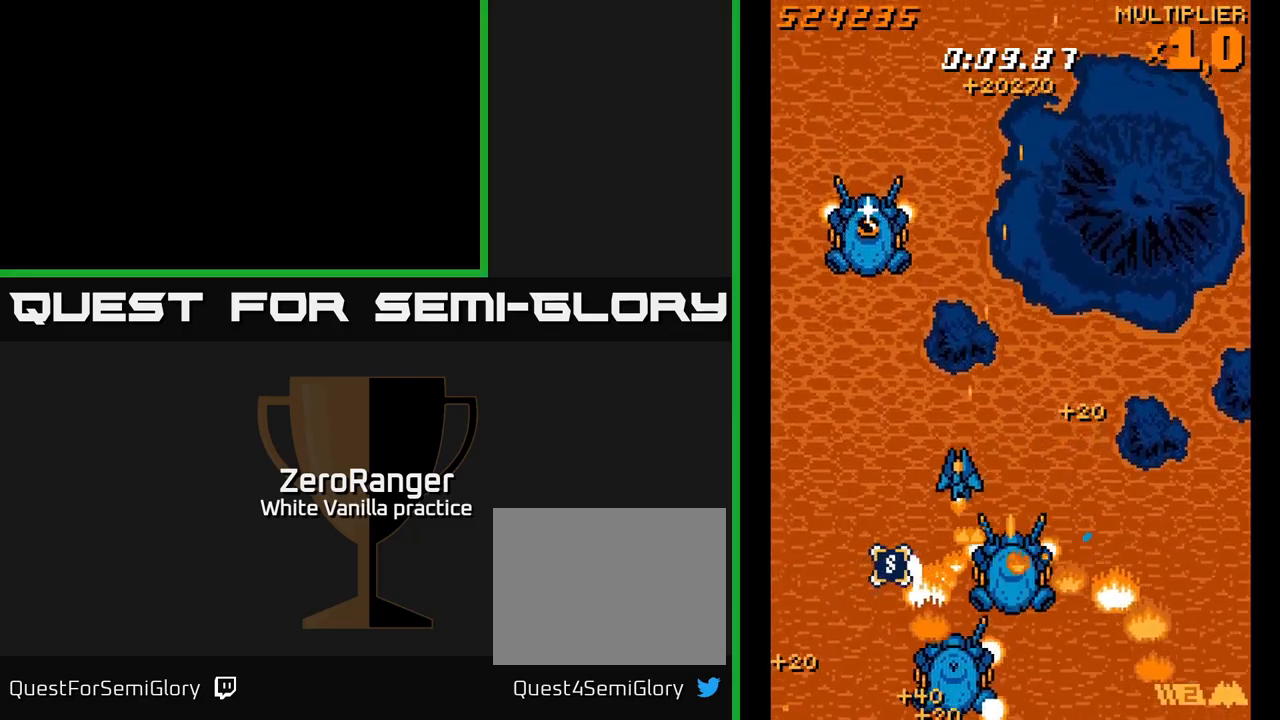
{"buttons": ["X", "DPAD_LEFT"], "right_stick": "center", "events": [[166, "DPAD_LEFT", "up"], [249, "DPAD_DOWN", "up"], [266, "DPAD_LEFT", "down"]]}
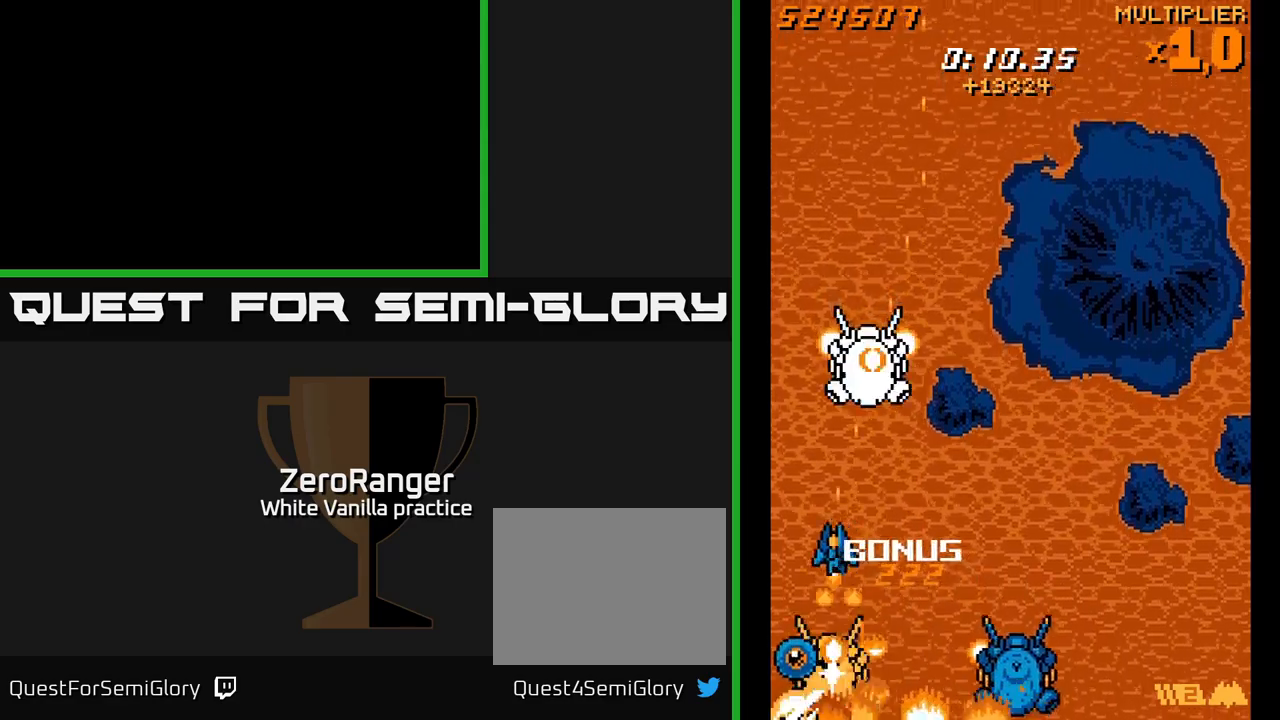
{"buttons": ["X"], "right_stick": "center"}
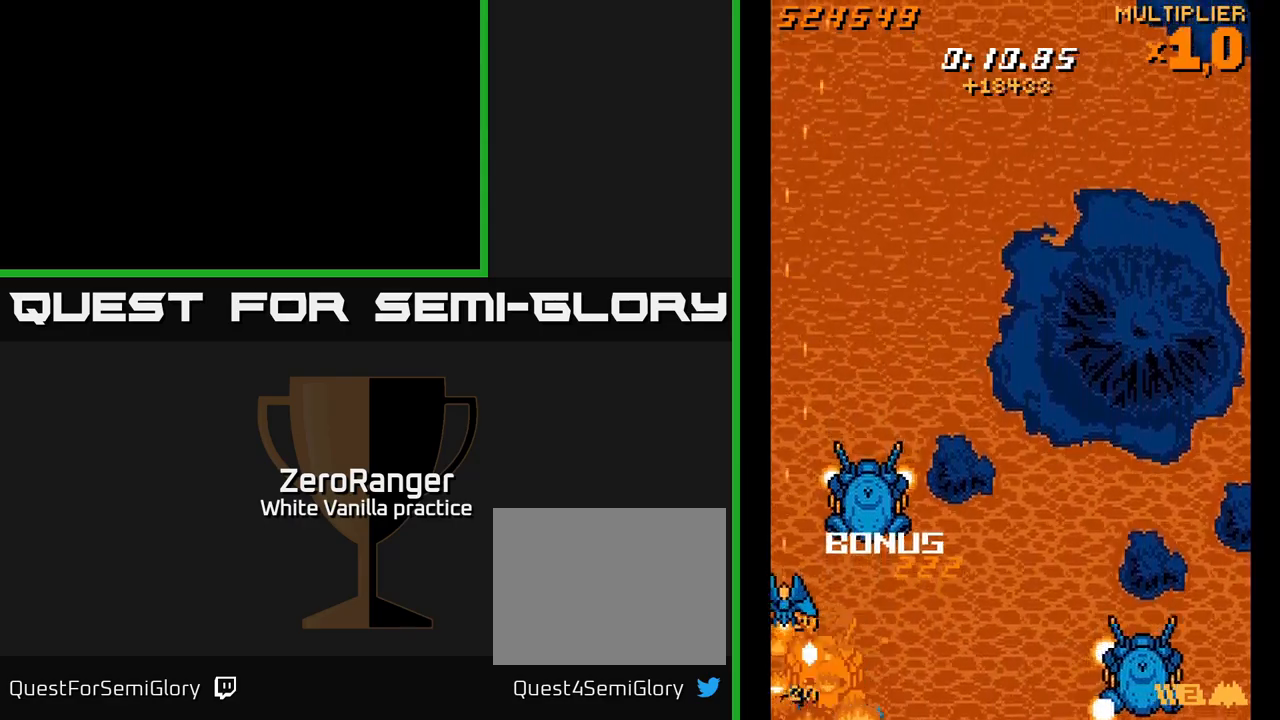
{"buttons": ["X", "DPAD_DOWN"], "right_stick": "center", "events": [[17, "DPAD_DOWN", "down"], [34, "DPAD_DOWN", "up"], [67, "DPAD_UP", "down"], [234, "DPAD_RIGHT", "down"], [400, "X", "up"], [434, "DPAD_UP", "up"], [467, "DPAD_DOWN", "down"], [467, "X", "down"], [484, "DPAD_RIGHT", "up"]]}
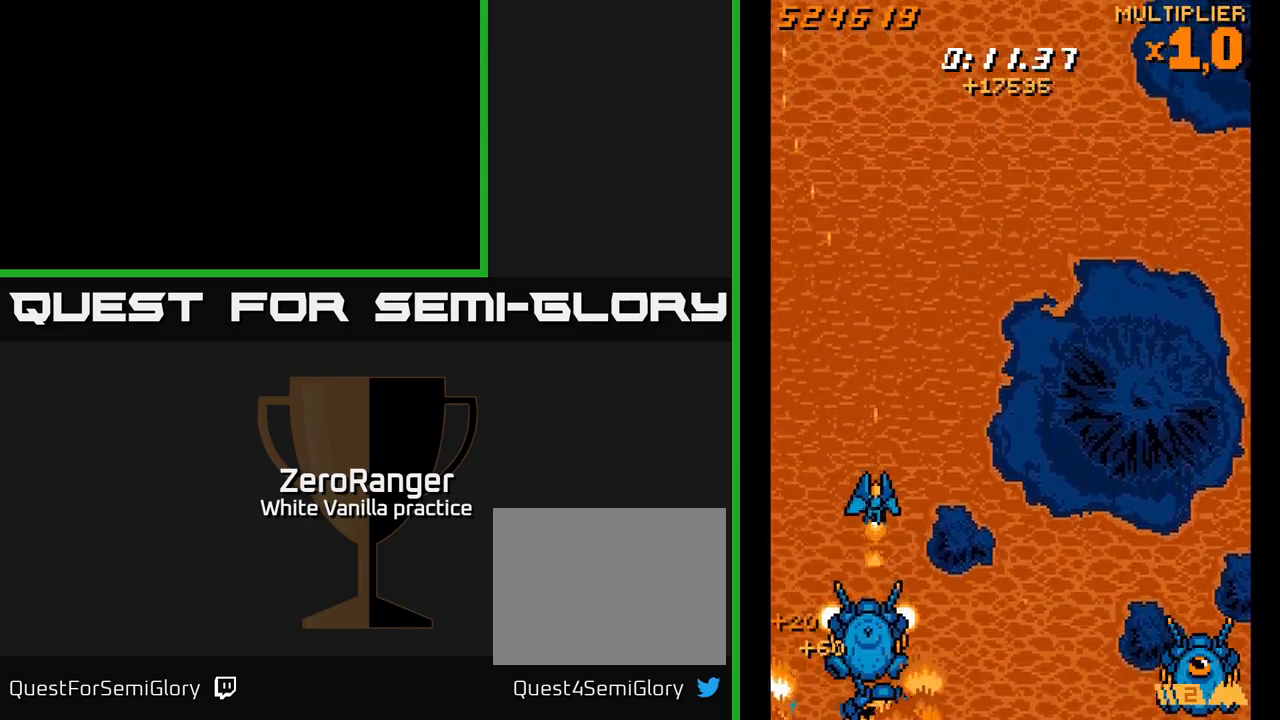
{"buttons": ["X", "DPAD_UP"], "right_stick": "center", "events": [[300, "DPAD_DOWN", "up"], [500, "DPAD_UP", "down"]]}
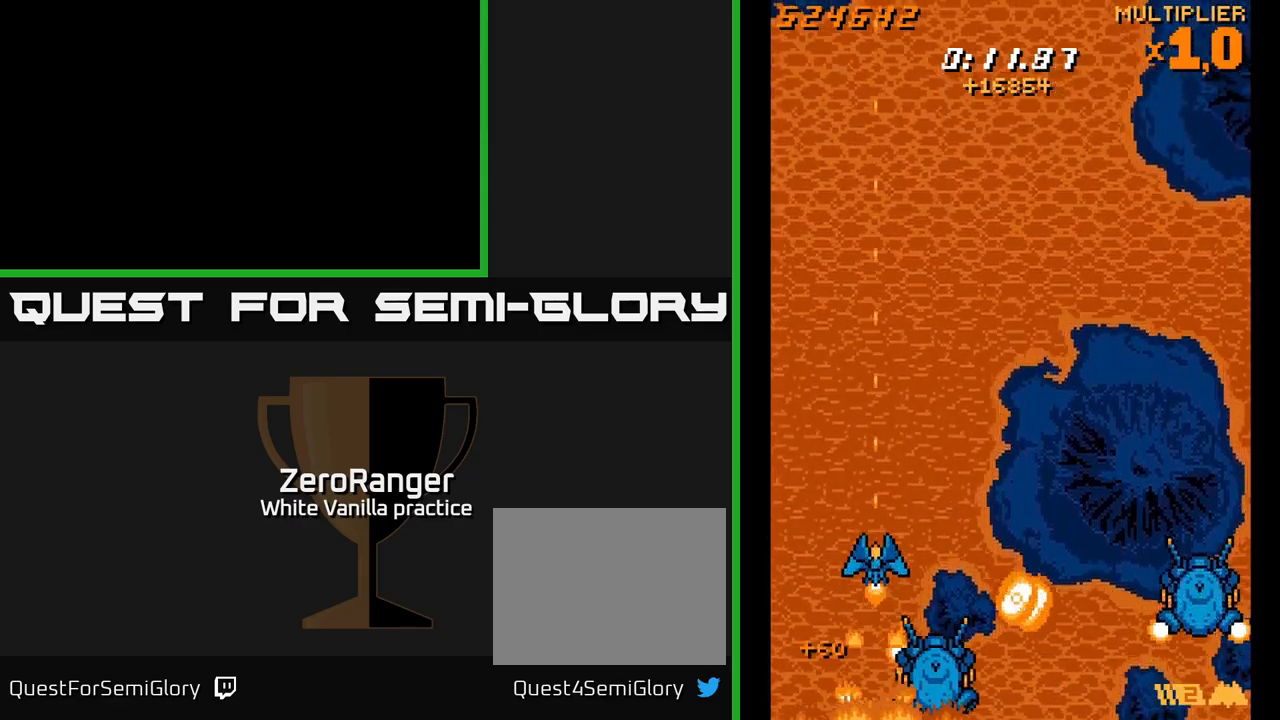
{"buttons": ["X", "DPAD_DOWN", "DPAD_RIGHT"], "right_stick": "center", "events": [[67, "DPAD_RIGHT", "down"], [250, "DPAD_UP", "up"], [350, "DPAD_DOWN", "down"]]}
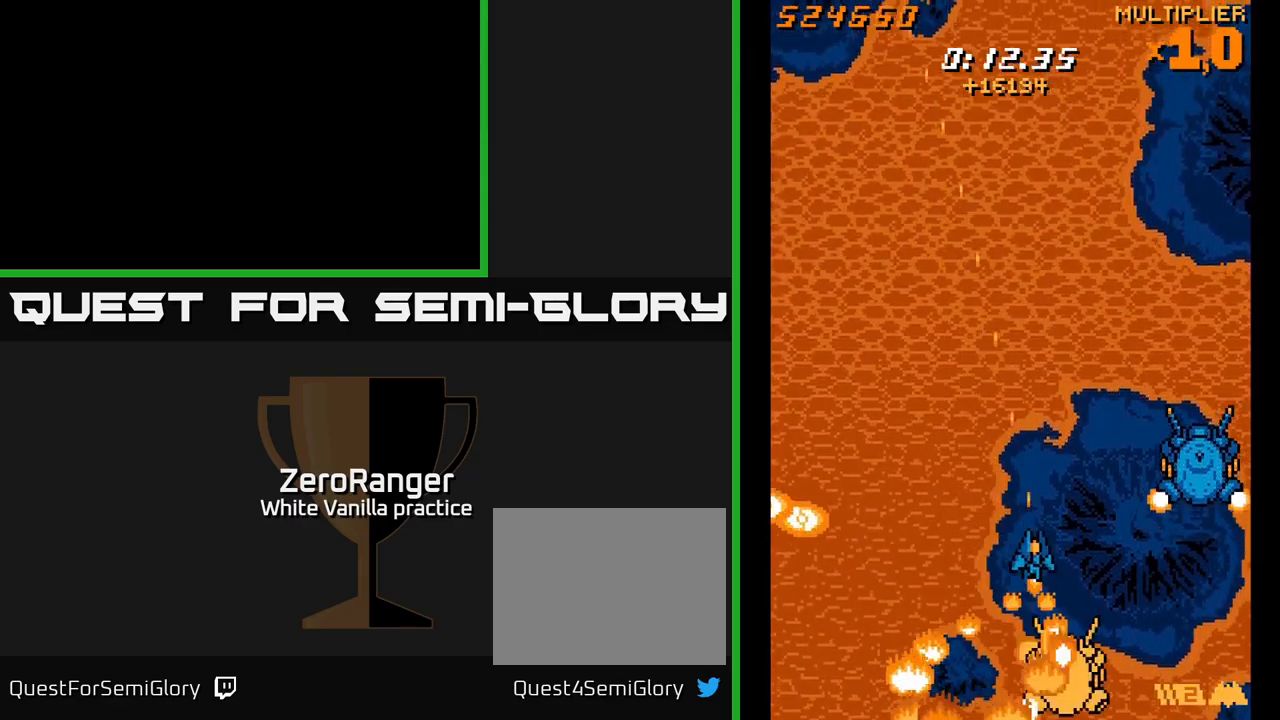
{"buttons": [], "right_stick": "center", "events": [[134, "DPAD_DOWN", "up"], [217, "X", "up"], [284, "DPAD_UP", "down"], [300, "DPAD_RIGHT", "up"], [500, "DPAD_UP", "up"]]}
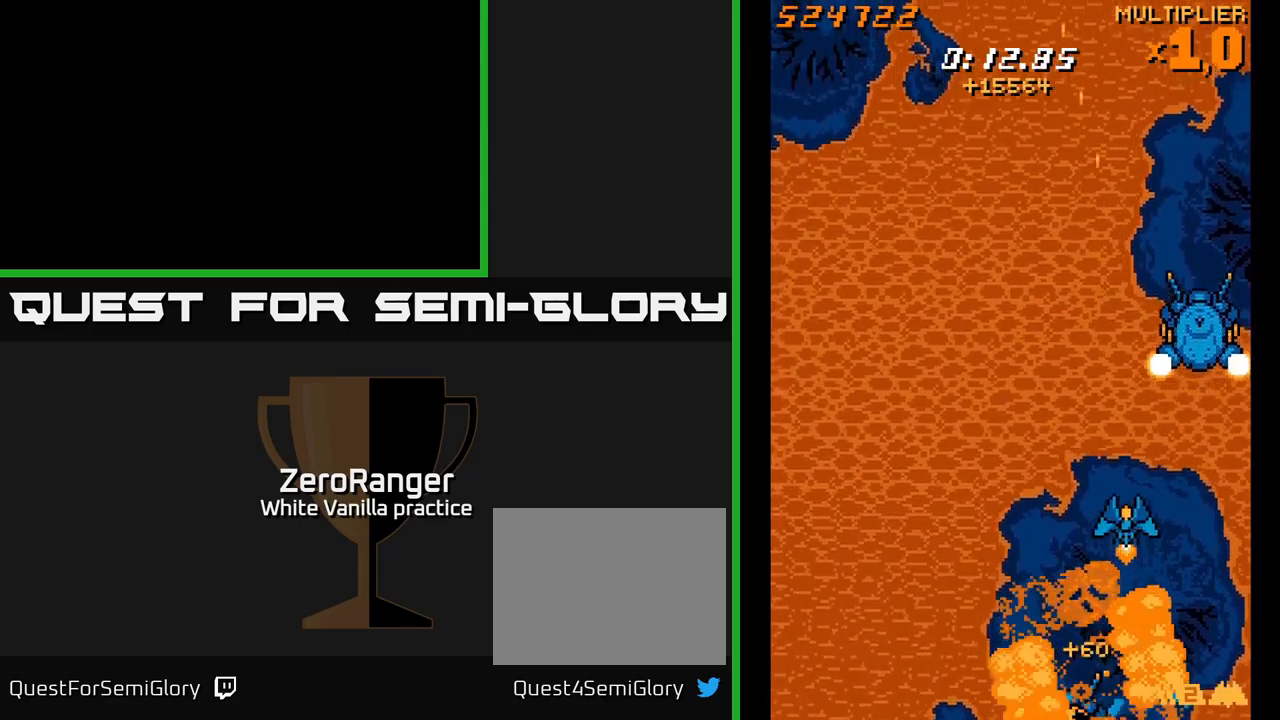
{"buttons": ["A", "DPAD_UP"], "right_stick": "center", "events": [[134, "X", "down"], [167, "DPAD_UP", "down"], [250, "A", "down"], [250, "DPAD_RIGHT", "down"], [317, "X", "up"], [450, "DPAD_RIGHT", "up"]]}
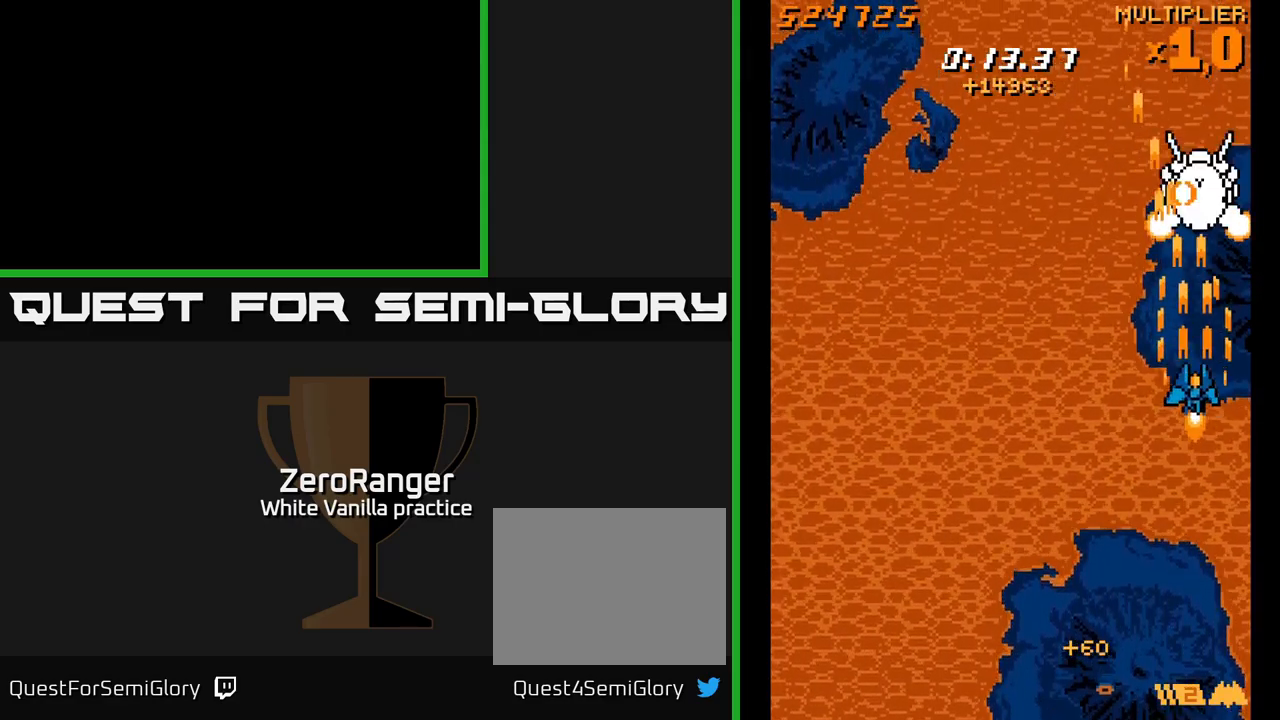
{"buttons": ["A", "DPAD_UP"], "right_stick": "center", "events": []}
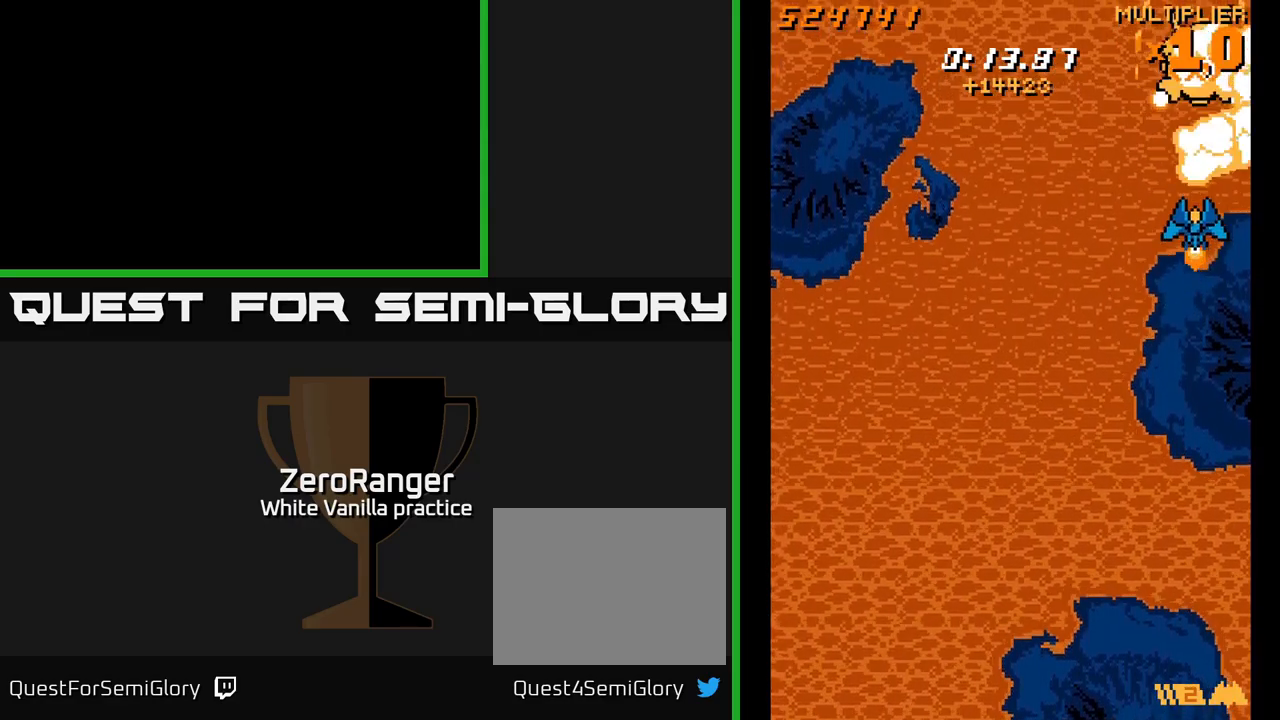
{"buttons": ["DPAD_RIGHT"], "right_stick": "center", "events": [[34, "DPAD_UP", "up"], [184, "DPAD_DOWN", "down"], [234, "A", "up"], [300, "DPAD_LEFT", "down"], [334, "DPAD_DOWN", "up"], [434, "DPAD_LEFT", "up"], [500, "DPAD_RIGHT", "down"]]}
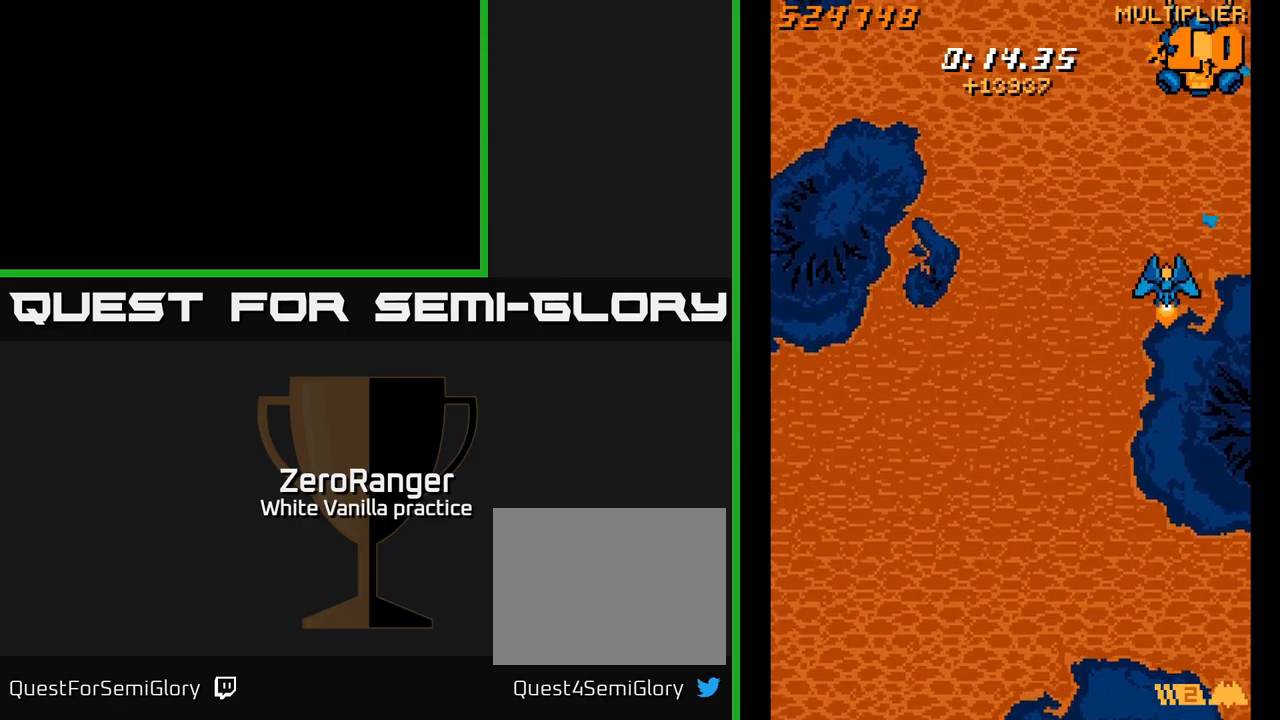
{"buttons": [], "right_stick": "center", "events": [[50, "DPAD_UP", "down"], [217, "DPAD_RIGHT", "up"], [250, "DPAD_UP", "up"], [417, "DPAD_LEFT", "down"], [484, "DPAD_LEFT", "up"]]}
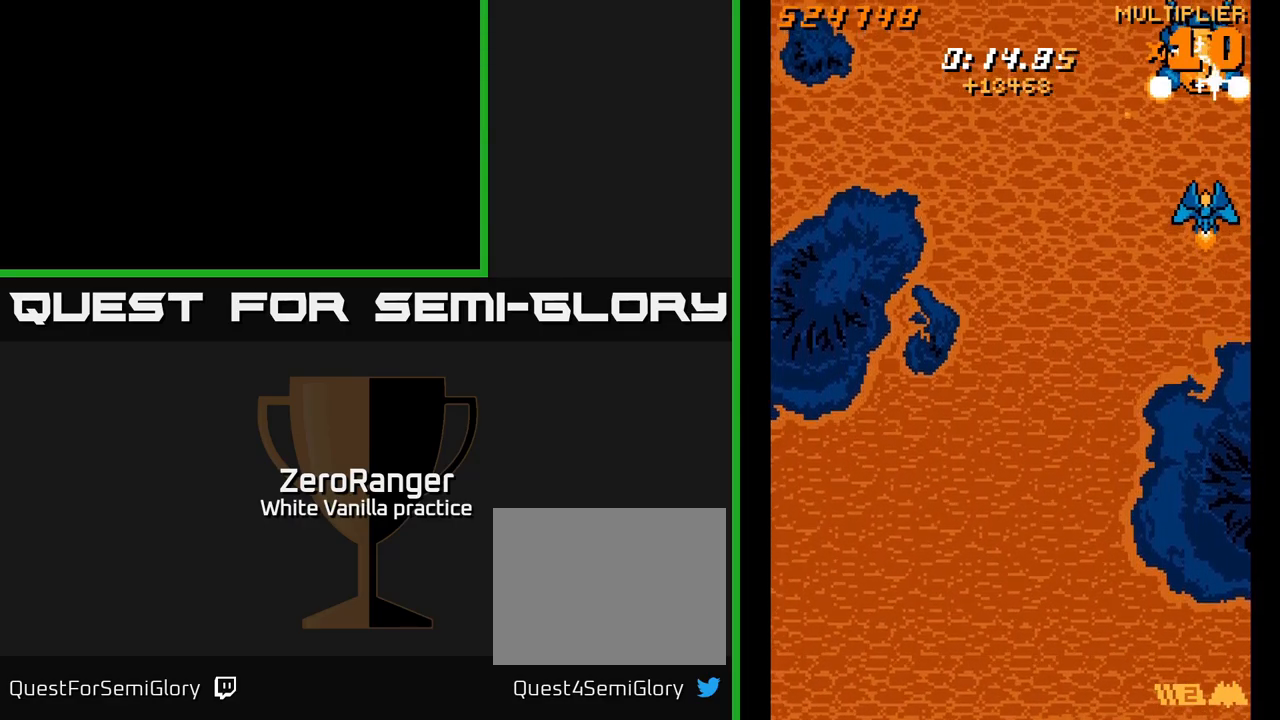
{"buttons": ["A", "DPAD_UP"], "right_stick": "center", "events": [[34, "A", "down"], [267, "DPAD_LEFT", "down"], [334, "DPAD_UP", "down"], [384, "DPAD_LEFT", "up"]]}
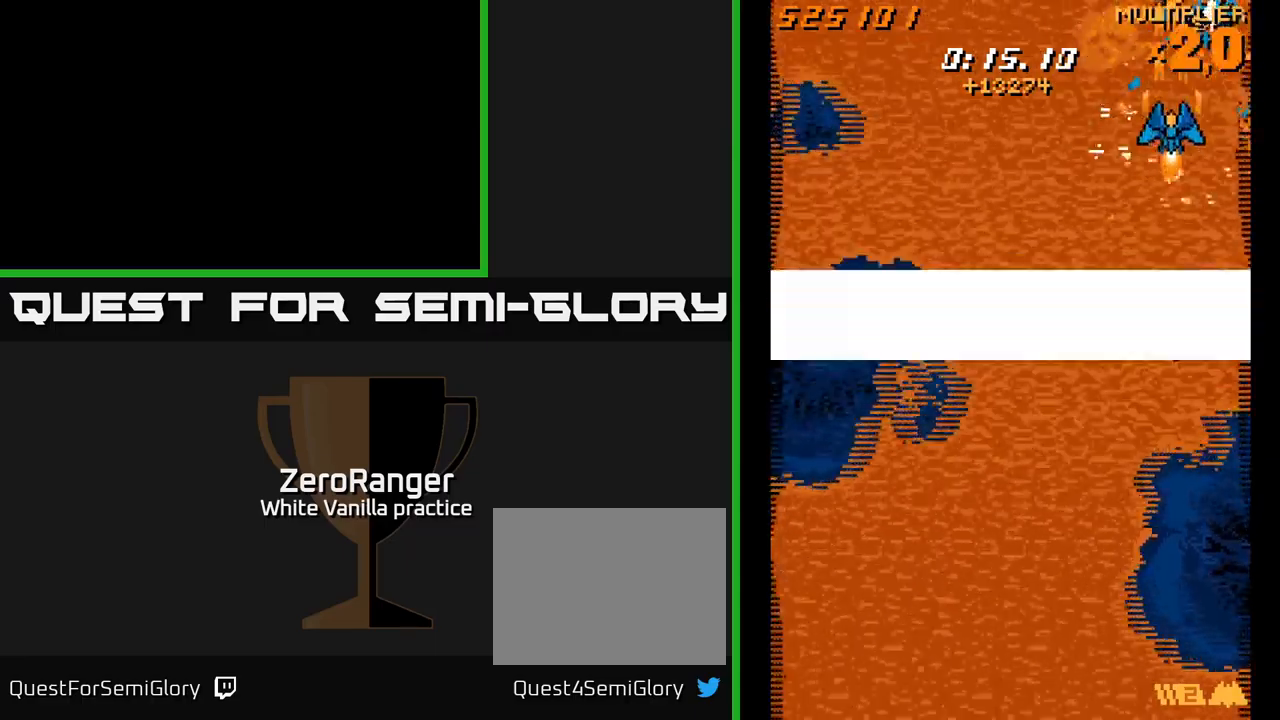
{"buttons": ["A", "DPAD_DOWN"], "right_stick": "center", "events": [[150, "DPAD_UP", "up"], [200, "DPAD_DOWN", "down"]]}